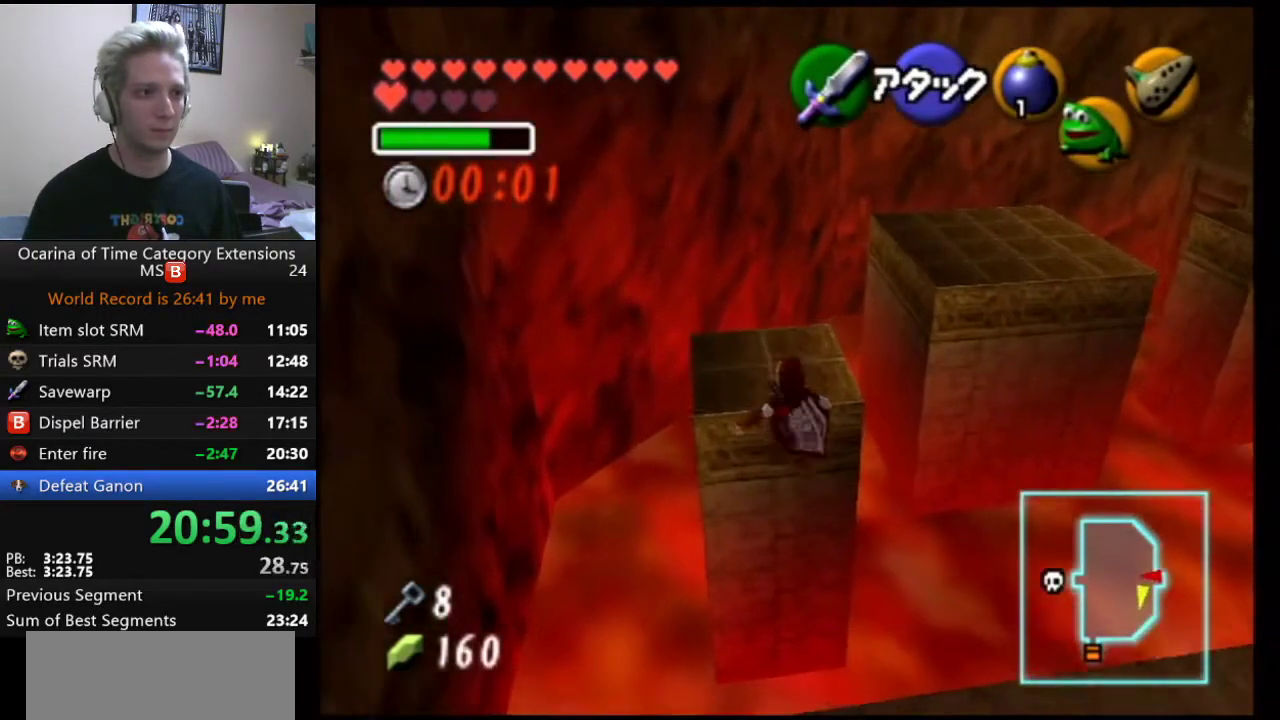
Gameplay with a controller (Nintendo layout); each line is a JSON object with the inputs held at the frame after it. "events" lists button and stick changes between this image and that frame as [ms after this image, input, new state], when the widget could be followed in between. Not read: HOME L3 R2 R3.
{"buttons": [], "left_stick": "up", "right_stick": "center", "events": []}
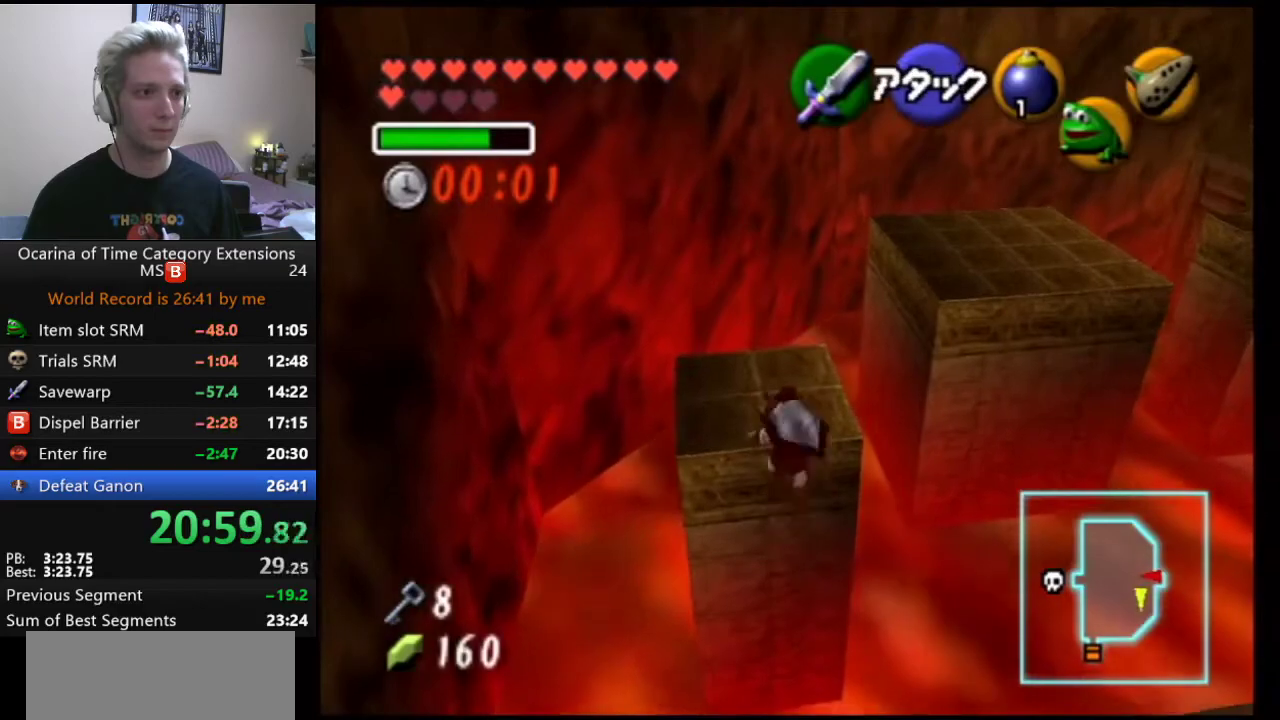
{"buttons": [], "left_stick": "up", "right_stick": "center", "events": []}
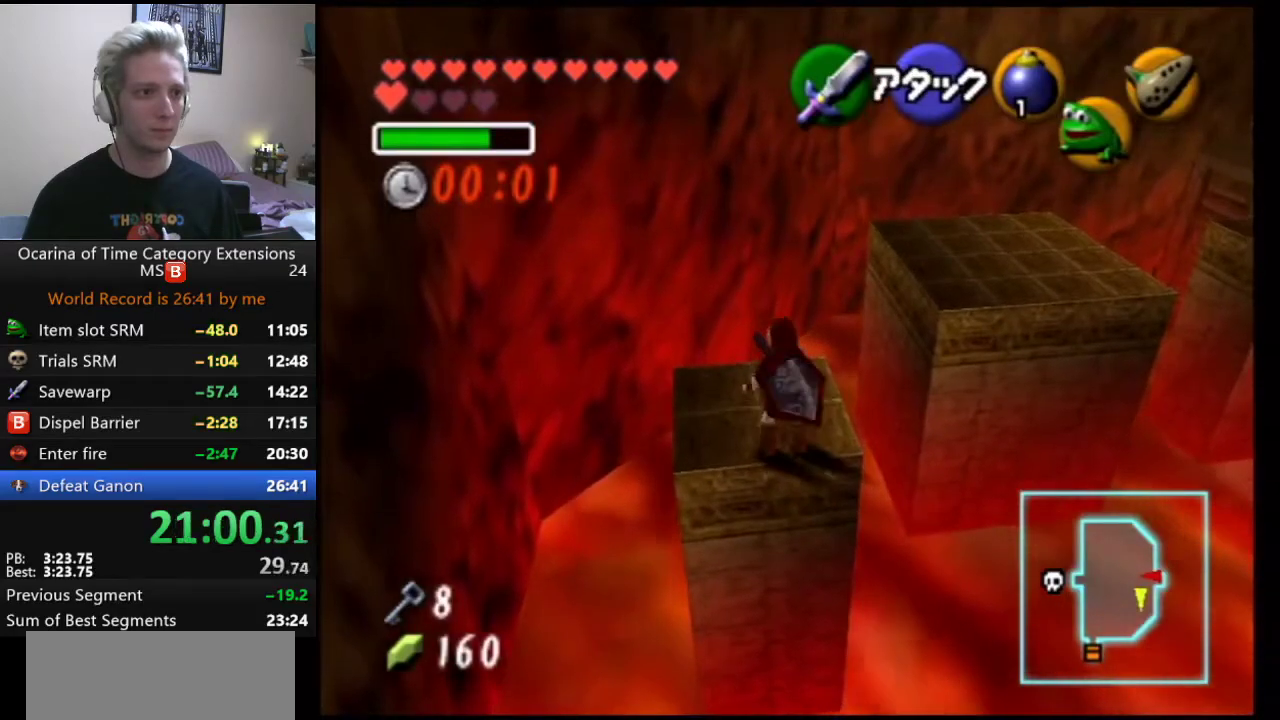
{"buttons": ["A"], "left_stick": "up-right", "right_stick": "center", "events": [[300, "left_stick", "up-right"], [450, "A", "down"]]}
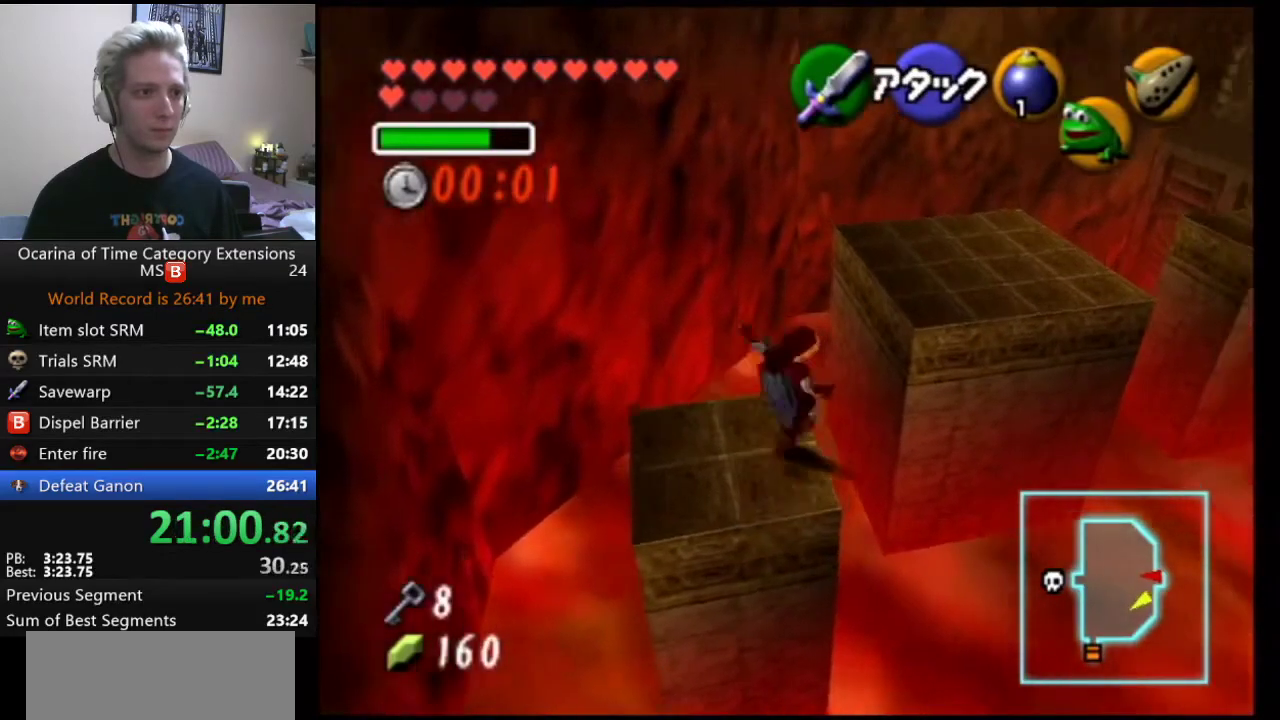
{"buttons": [], "left_stick": "up", "right_stick": "center", "events": [[150, "A", "up"], [217, "left_stick", "up"]]}
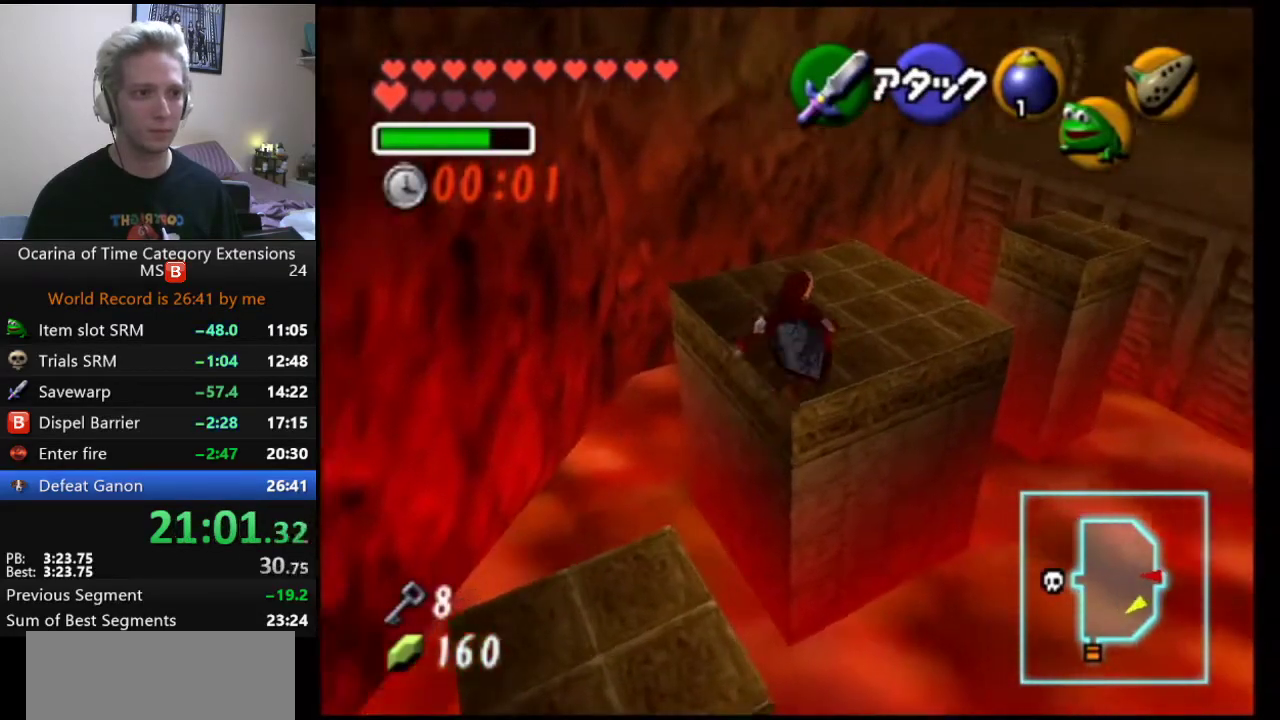
{"buttons": [], "left_stick": "up-left", "right_stick": "center", "events": [[417, "left_stick", "up-left"]]}
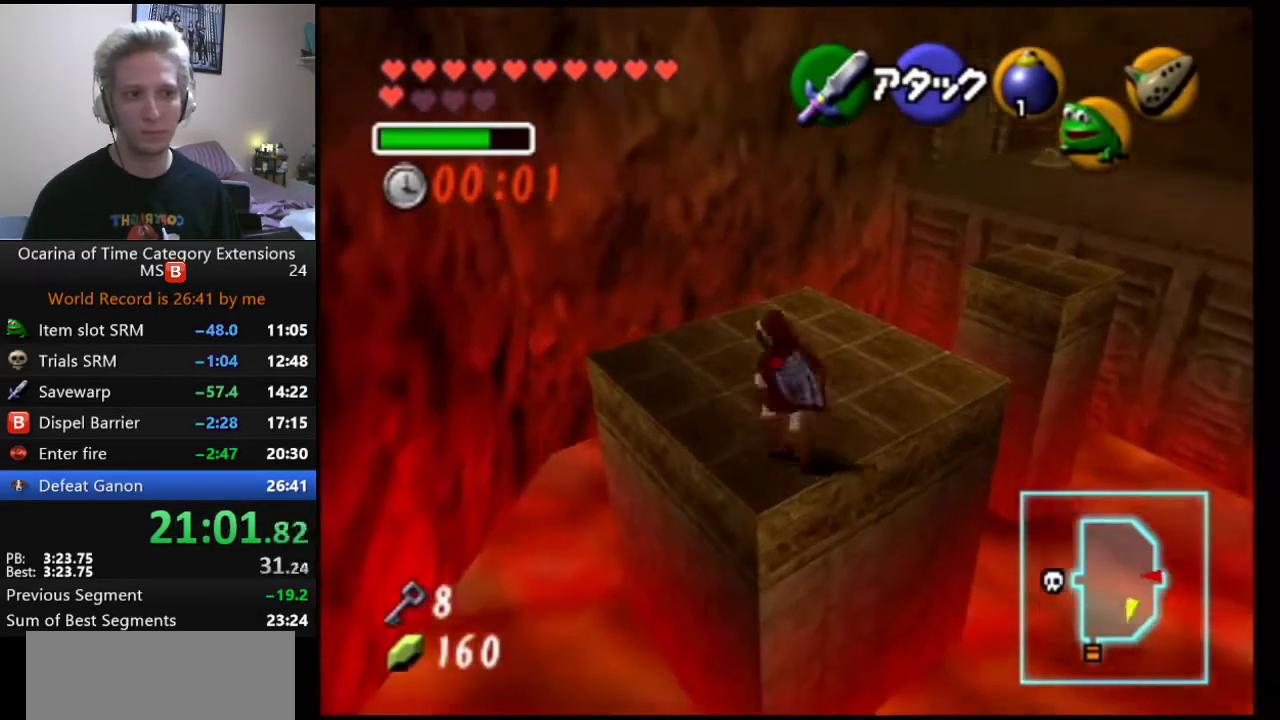
{"buttons": [], "left_stick": "down-right", "right_stick": "center", "events": [[17, "L1", "down"], [83, "left_stick", "center"], [400, "L1", "up"], [483, "left_stick", "down-right"]]}
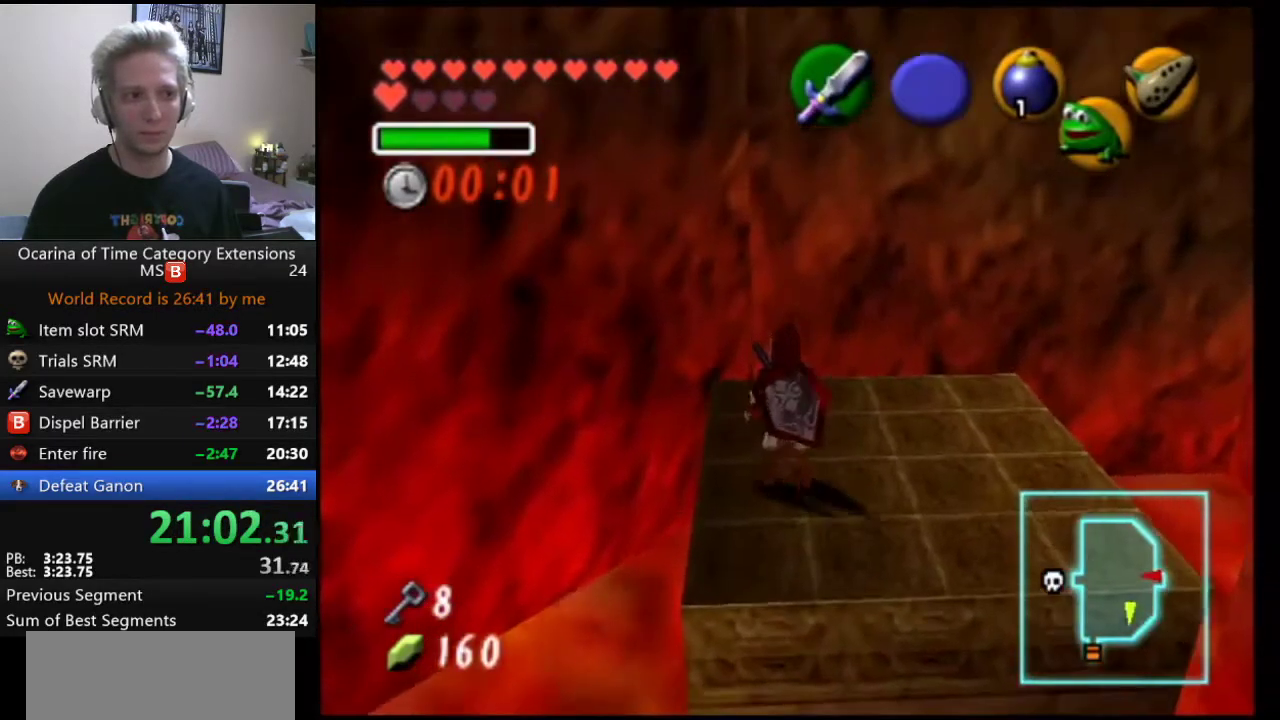
{"buttons": [], "left_stick": "up-right", "right_stick": "center", "events": [[233, "left_stick", "right"], [350, "left_stick", "up-right"]]}
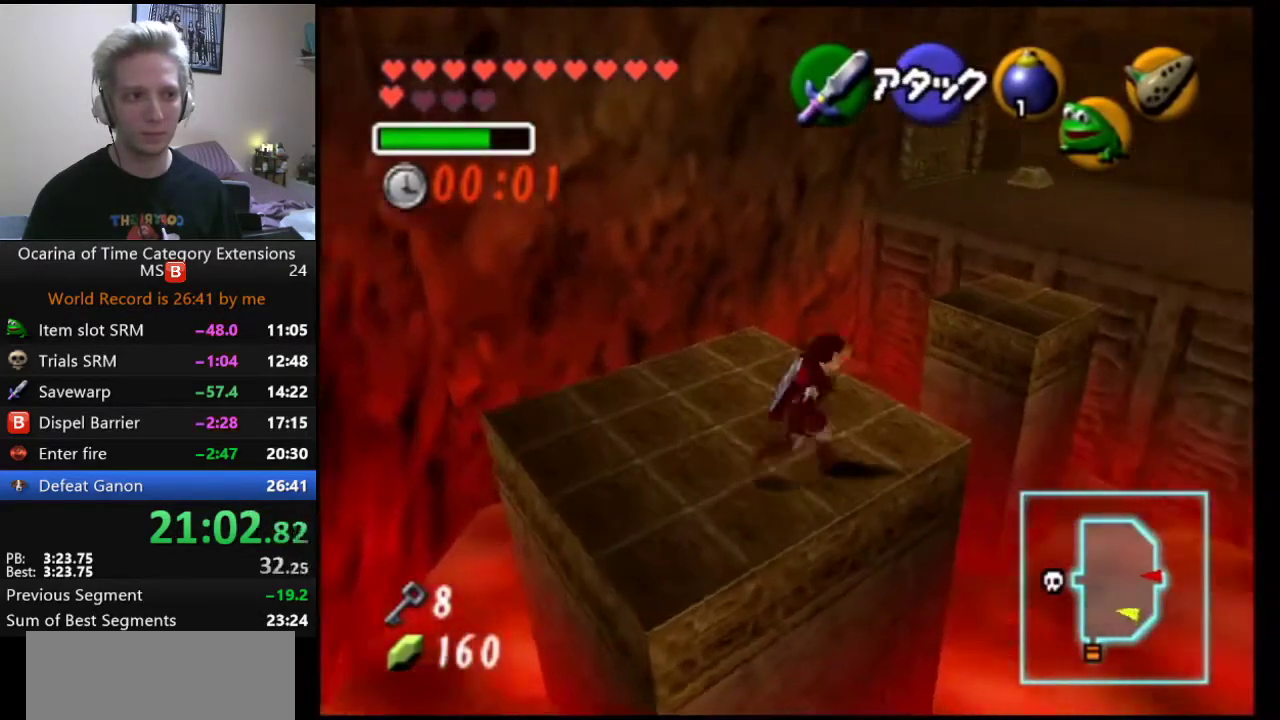
{"buttons": [], "left_stick": "up", "right_stick": "center", "events": [[267, "left_stick", "up"]]}
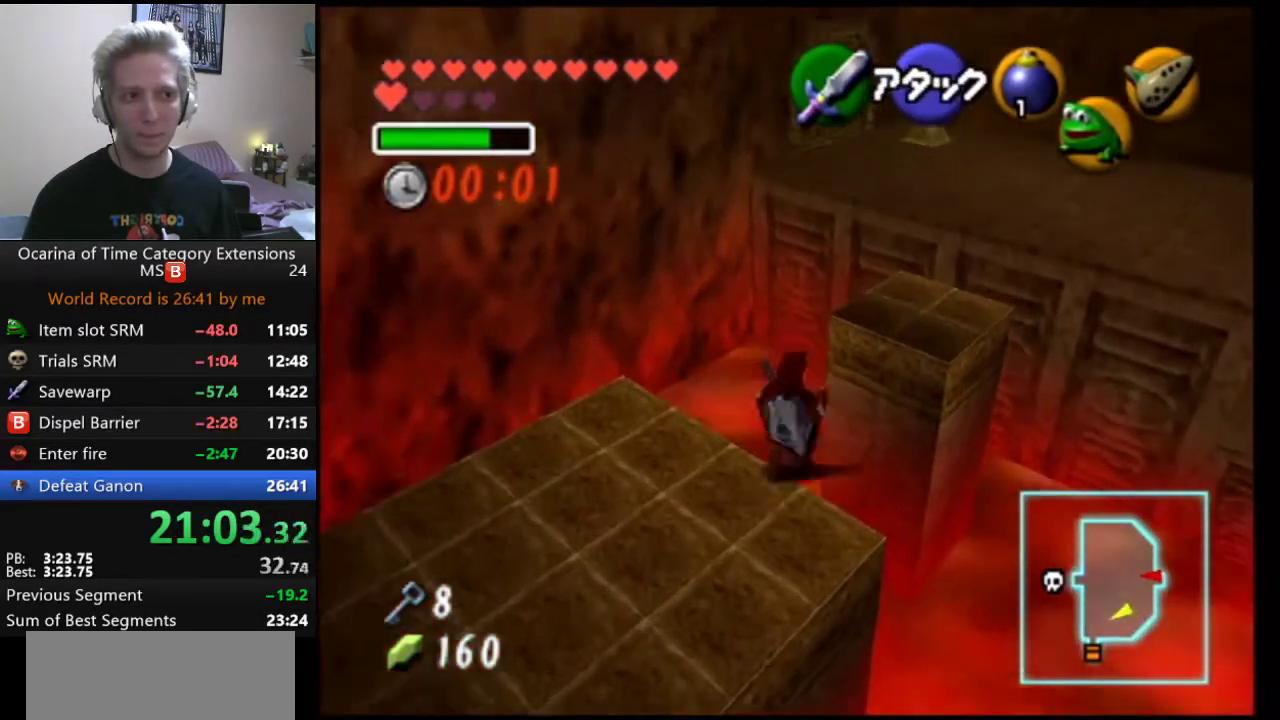
{"buttons": [], "left_stick": "up-right", "right_stick": "center", "events": [[117, "left_stick", "up-right"]]}
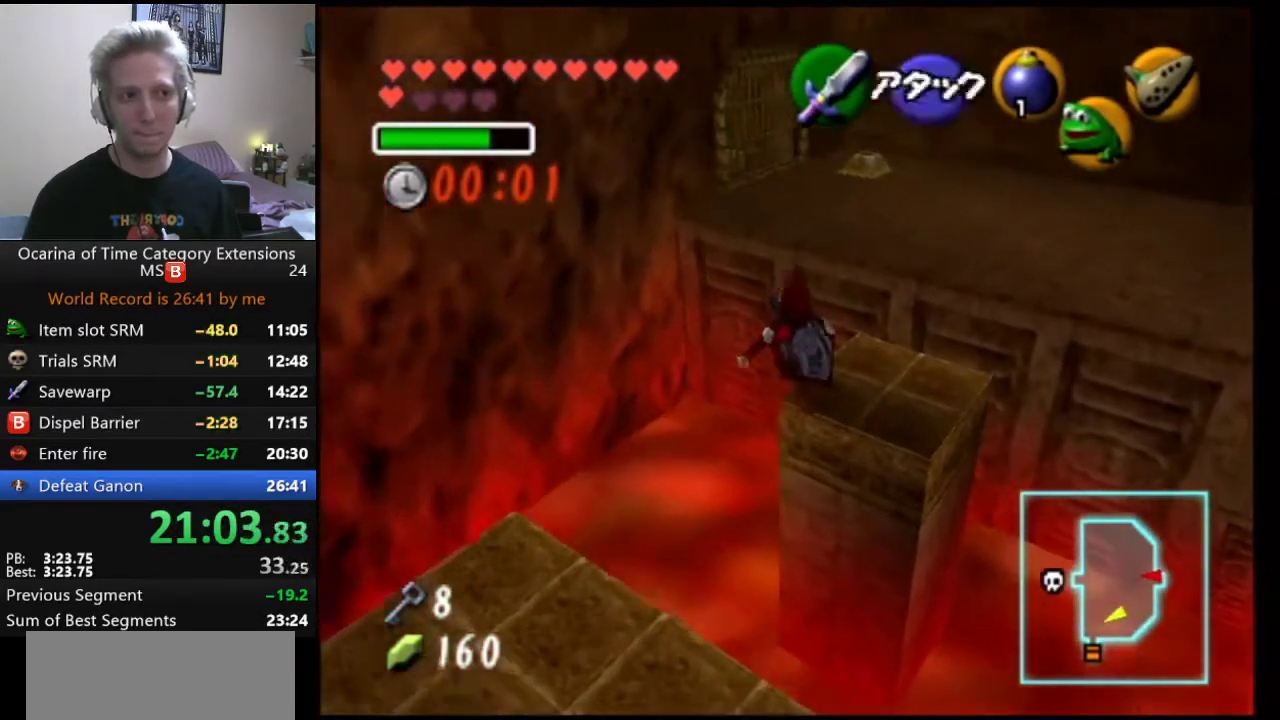
{"buttons": ["L1"], "left_stick": "center", "right_stick": "center", "events": [[50, "left_stick", "center"], [400, "L1", "down"]]}
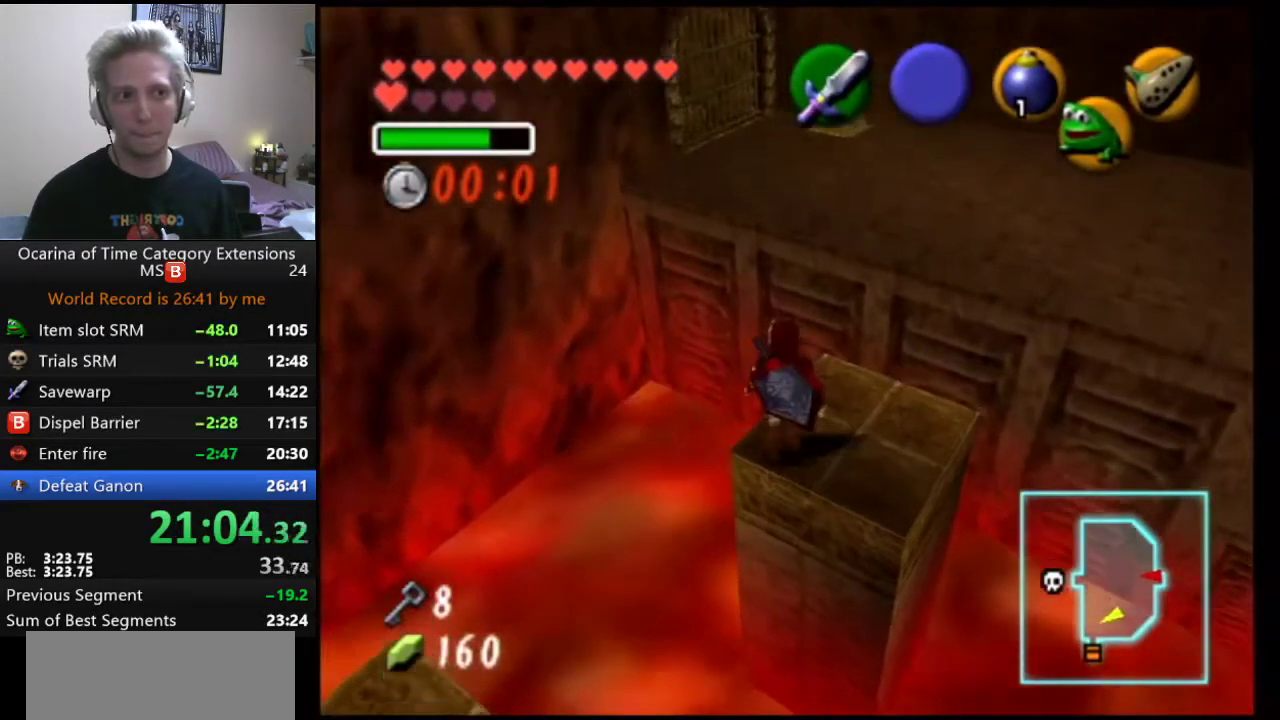
{"buttons": [], "left_stick": "center", "right_stick": "center", "events": [[317, "L1", "up"]]}
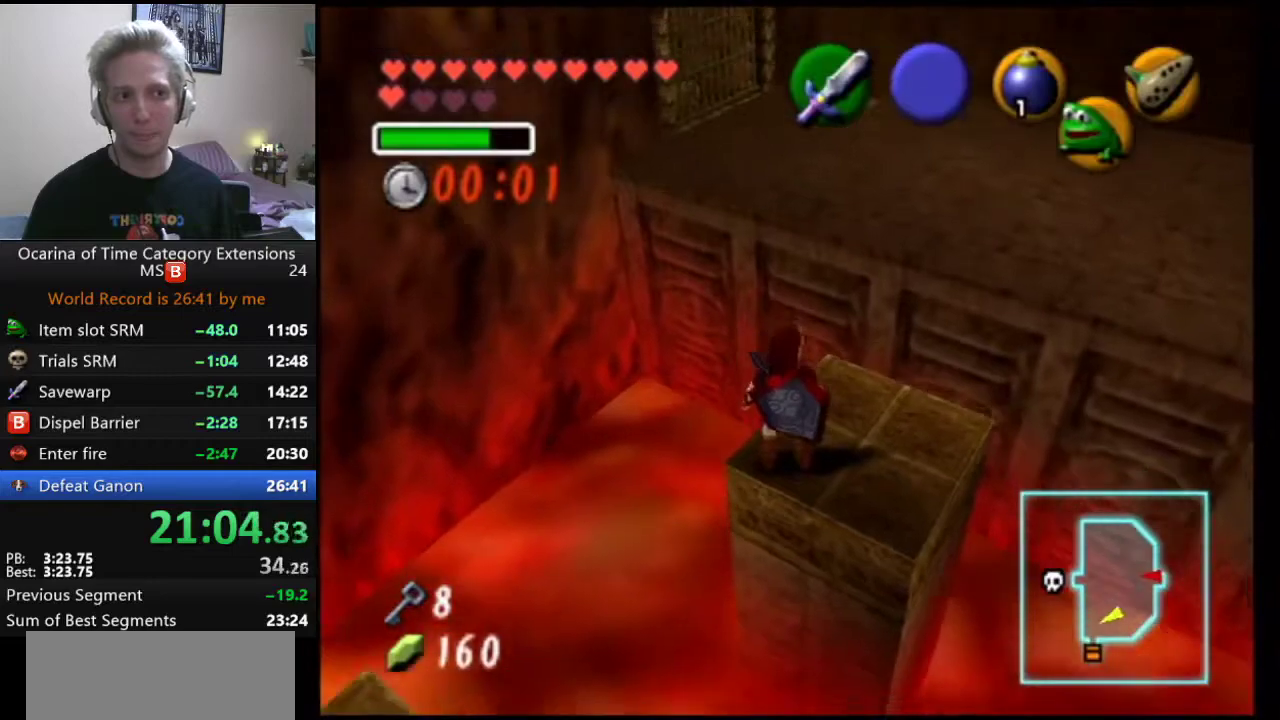
{"buttons": ["A"], "left_stick": "up", "right_stick": "center", "events": [[167, "left_stick", "up"], [267, "A", "down"]]}
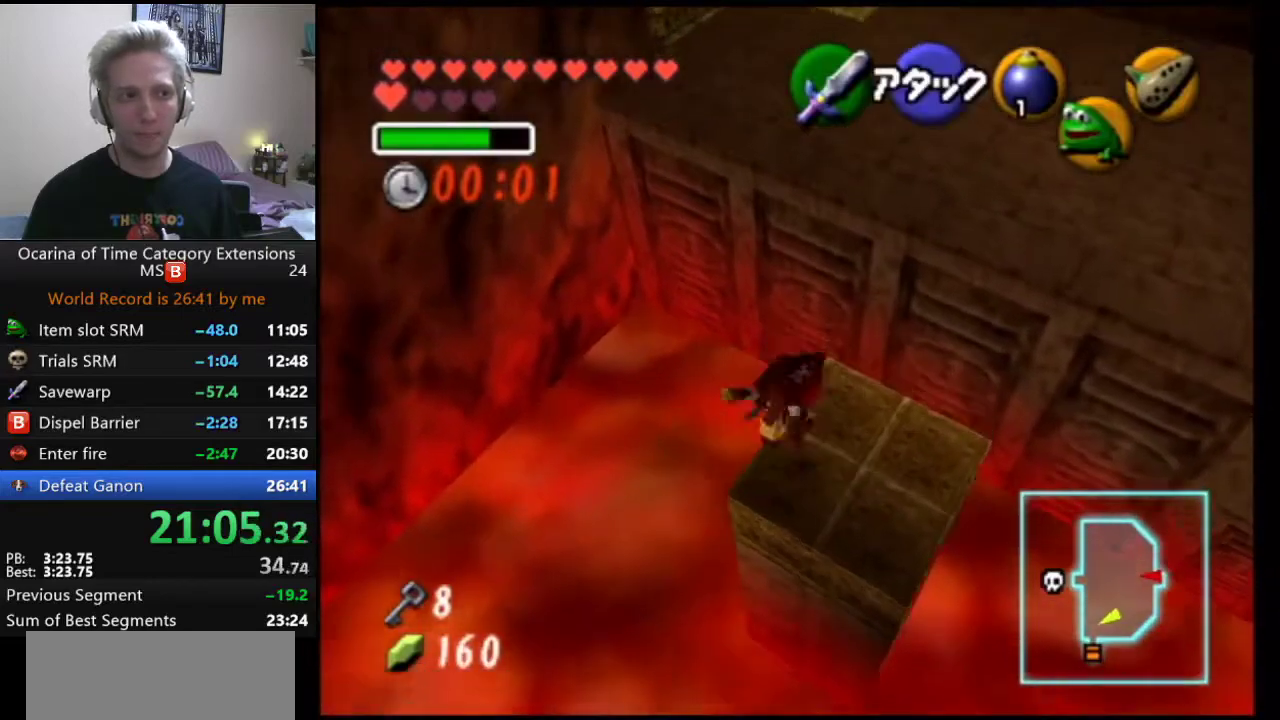
{"buttons": [], "left_stick": "up-right", "right_stick": "center", "events": [[300, "A", "up"], [300, "left_stick", "up-right"]]}
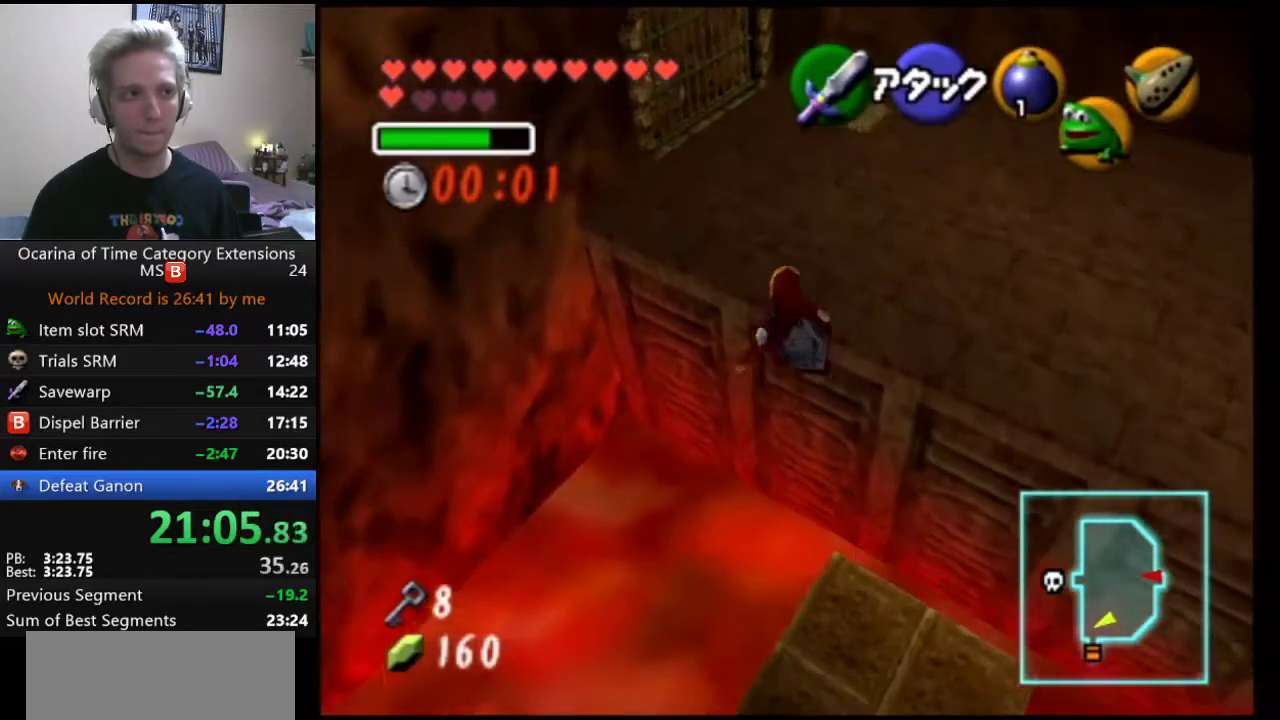
{"buttons": [], "left_stick": "up", "right_stick": "center", "events": [[17, "left_stick", "up"]]}
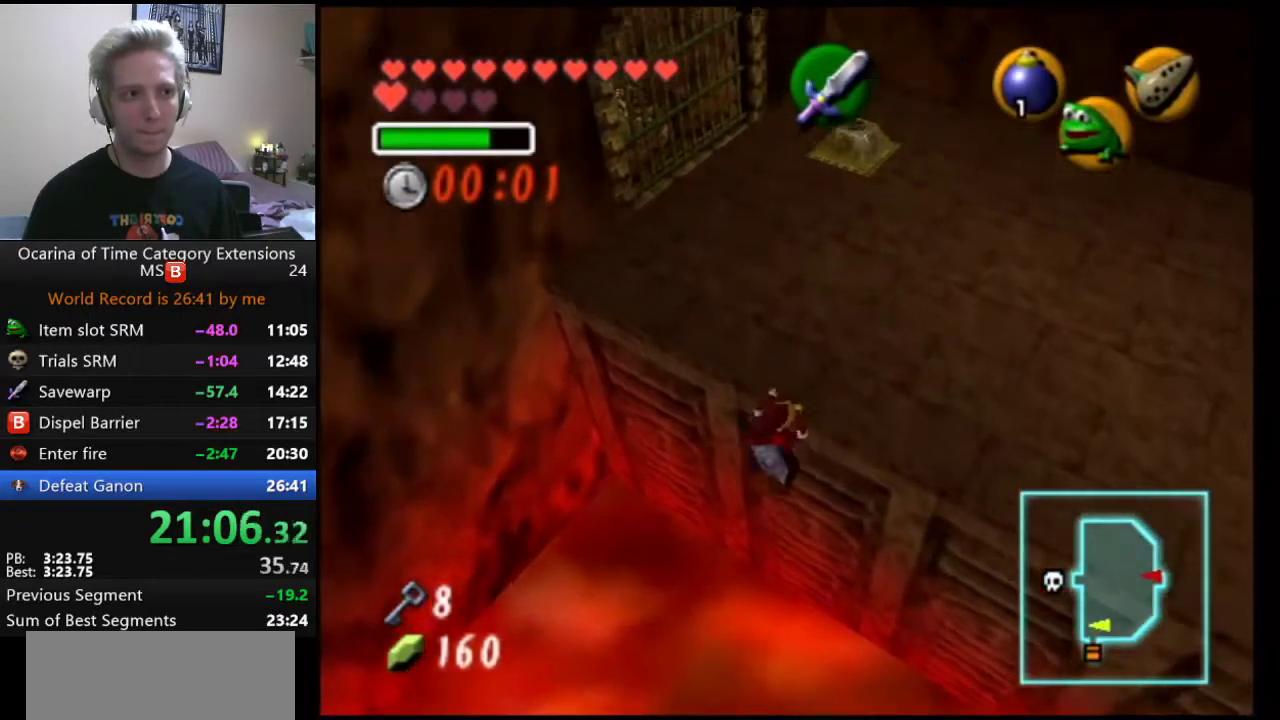
{"buttons": [], "left_stick": "up", "right_stick": "center", "events": []}
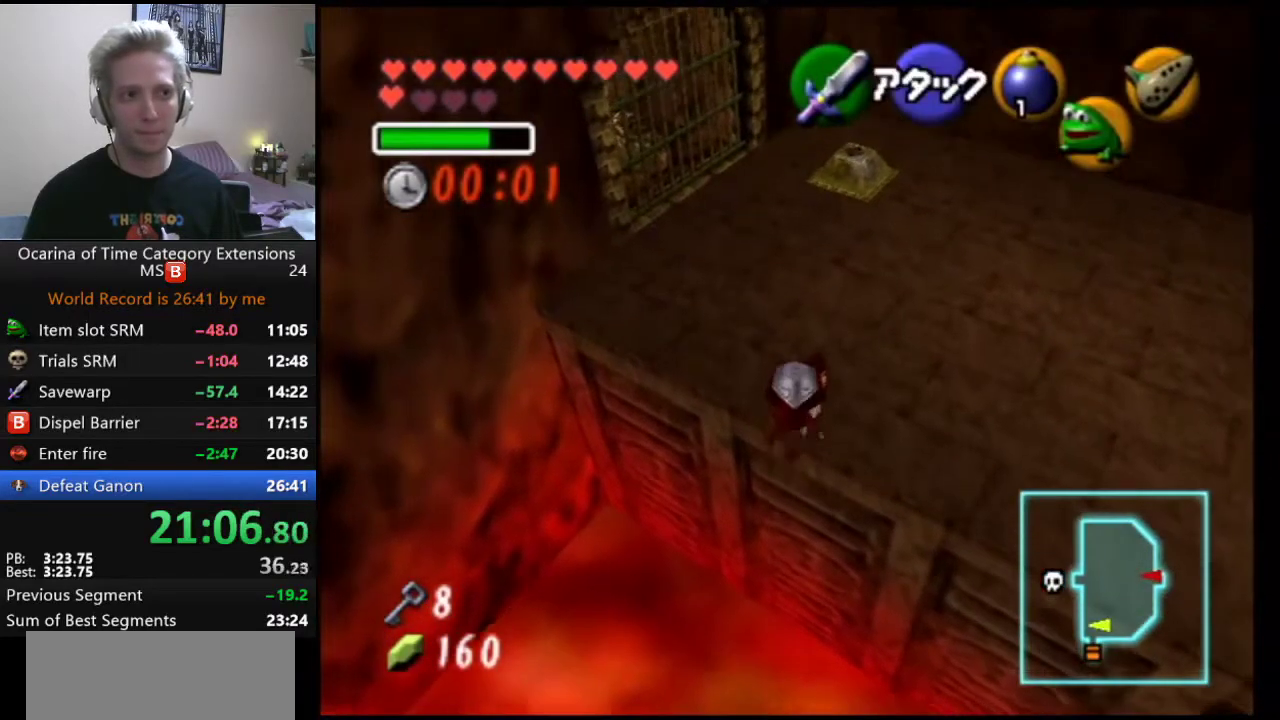
{"buttons": [], "left_stick": "up", "right_stick": "center", "events": []}
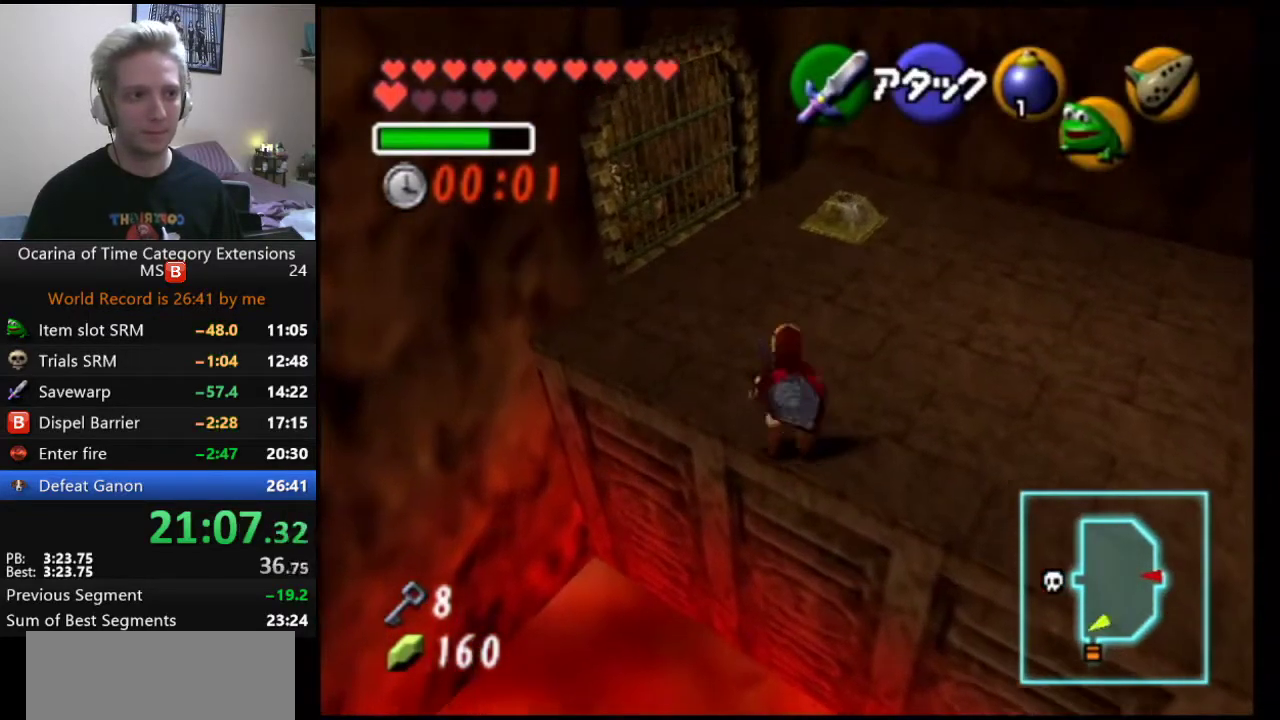
{"buttons": [], "left_stick": "up", "right_stick": "center", "events": [[33, "left_stick", "up-left"], [117, "left_stick", "up"], [300, "A", "down"], [467, "A", "up"]]}
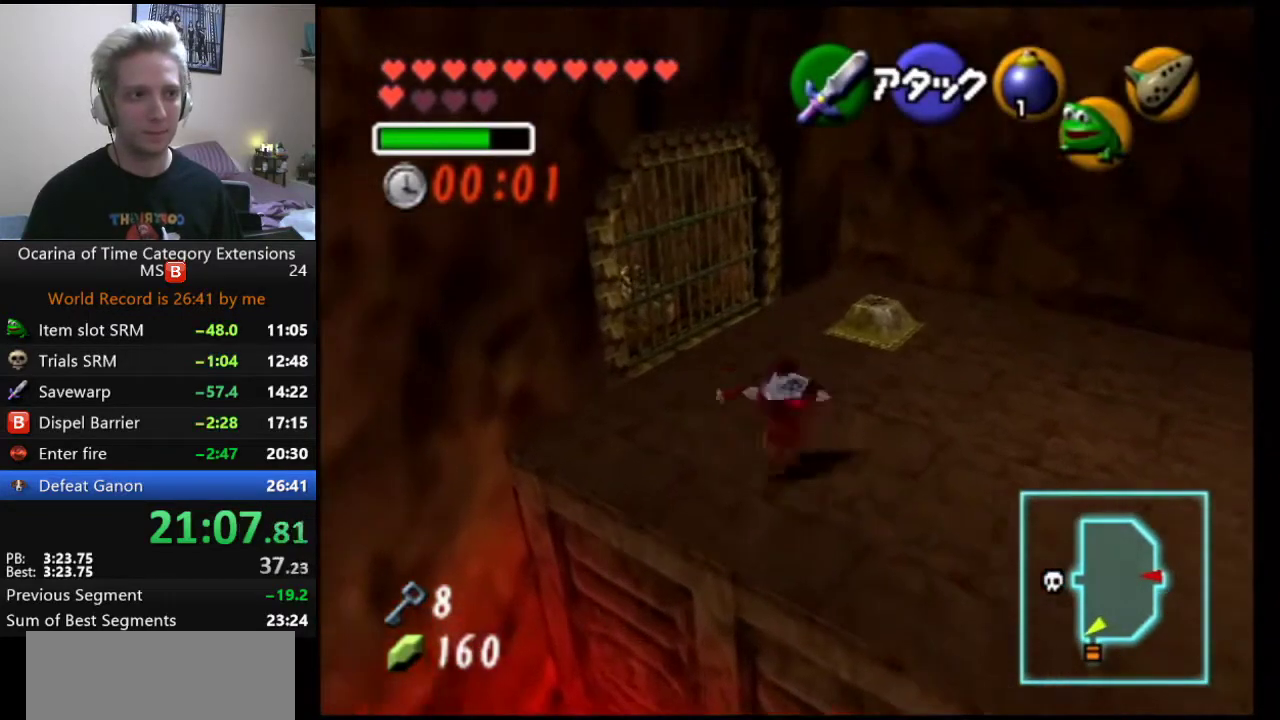
{"buttons": [], "left_stick": "up", "right_stick": "center", "events": []}
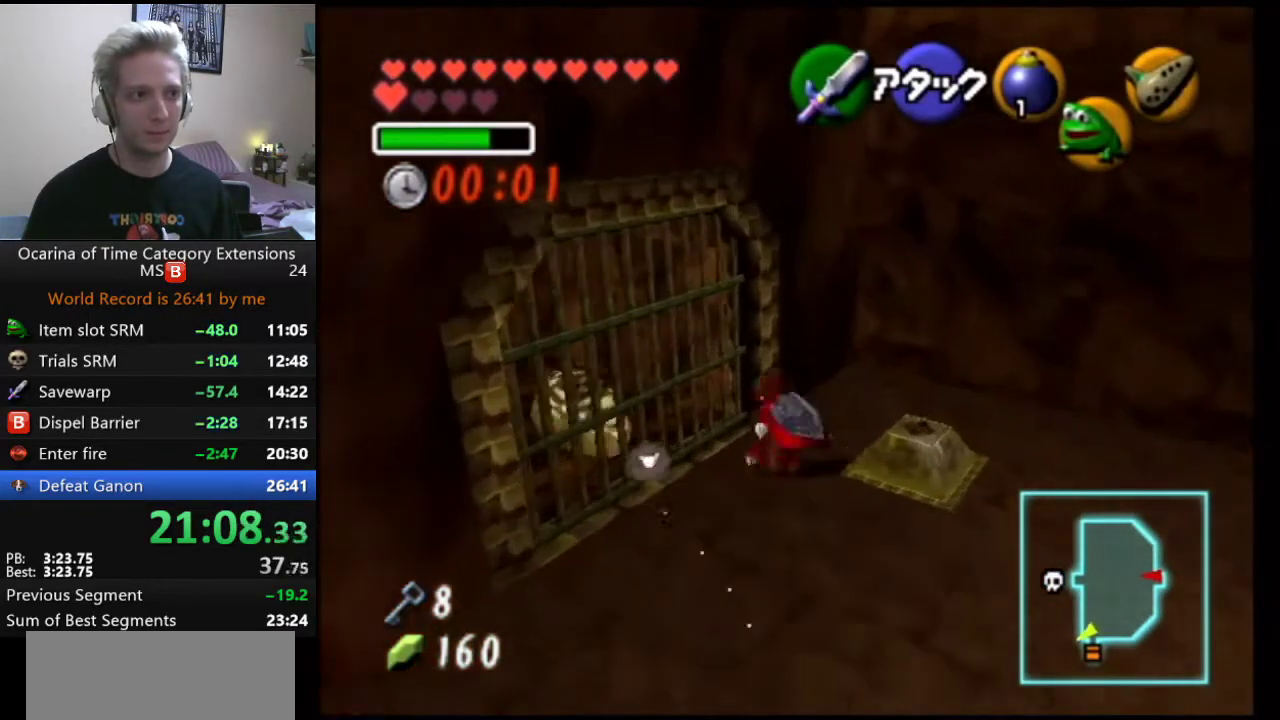
{"buttons": ["L1"], "left_stick": "up-left", "right_stick": "center", "events": [[317, "left_stick", "up-left"], [467, "L1", "down"]]}
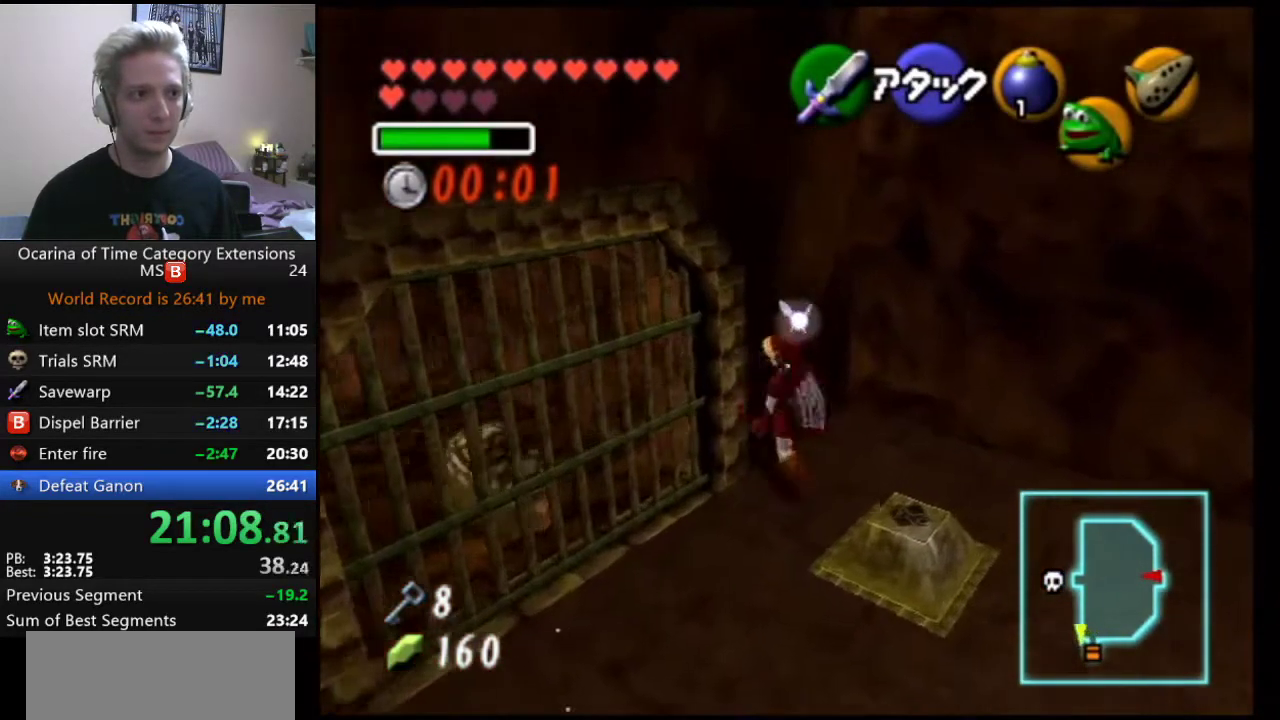
{"buttons": ["L1"], "left_stick": "left", "right_stick": "center", "events": [[33, "left_stick", "center"], [300, "left_stick", "left"]]}
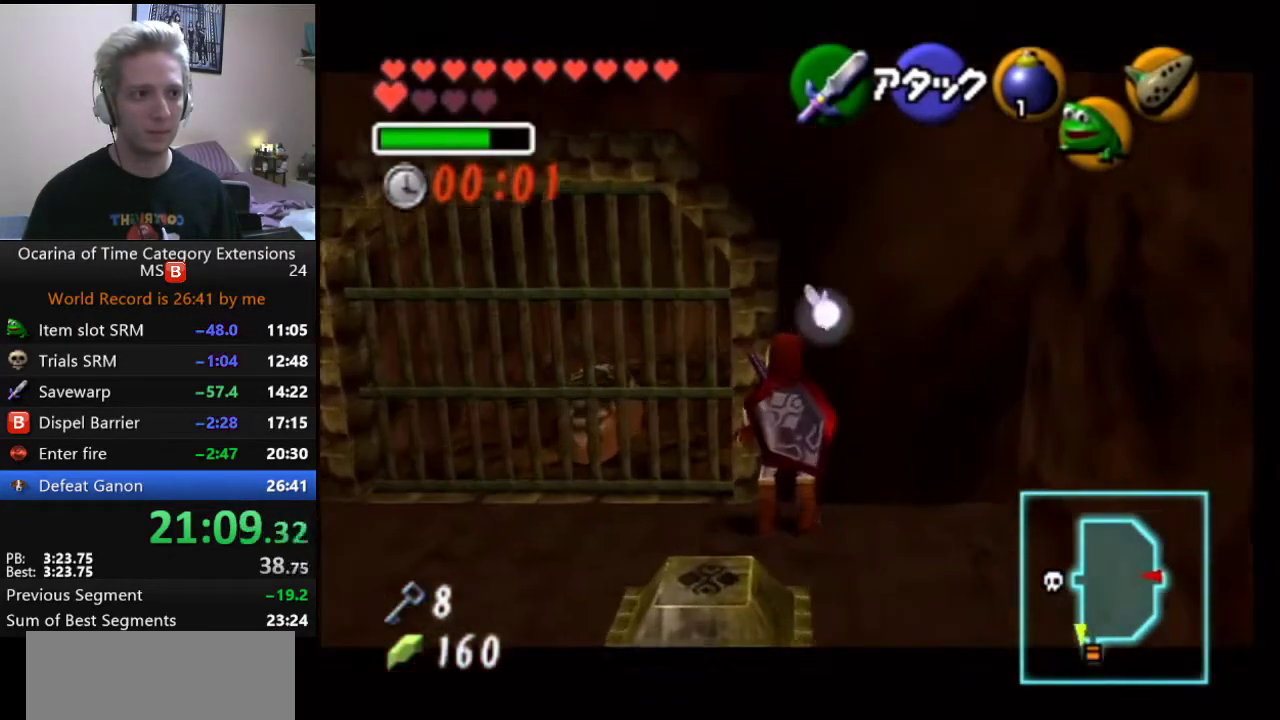
{"buttons": ["L1"], "left_stick": "left", "right_stick": "center", "events": []}
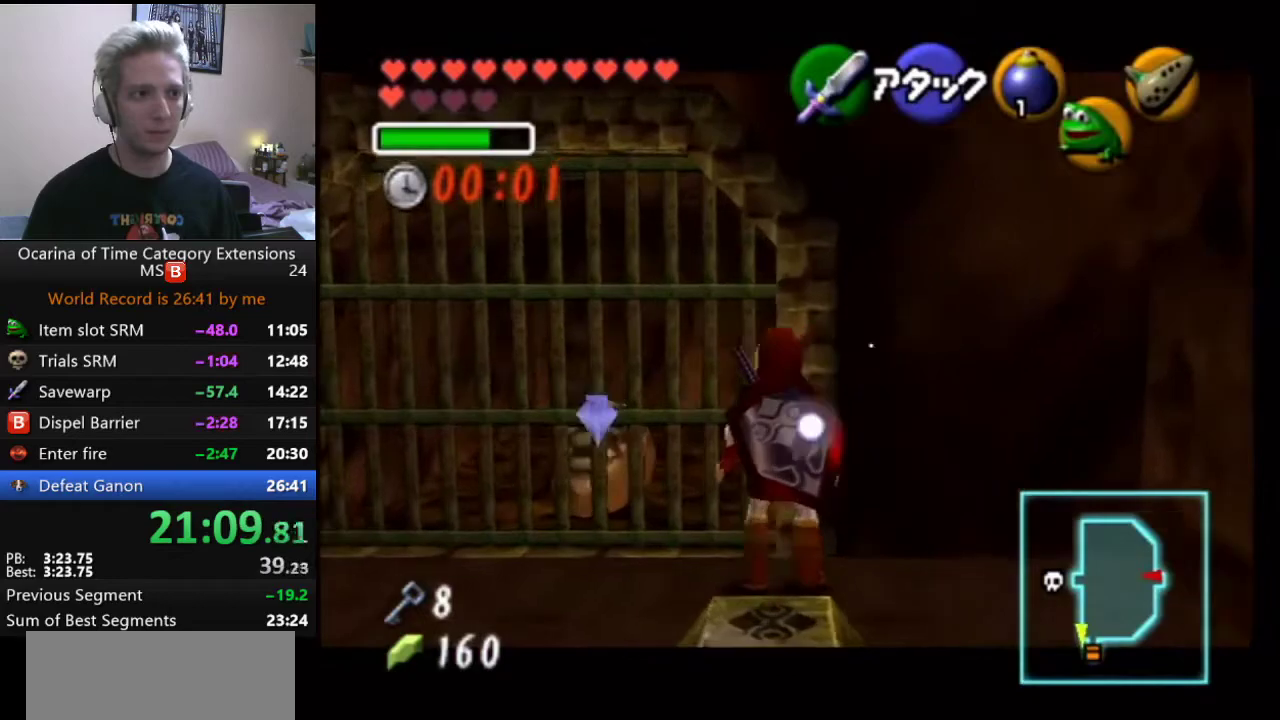
{"buttons": ["L1"], "left_stick": "up", "right_stick": "center", "events": [[50, "left_stick", "center"], [67, "right_stick", "down-left"], [117, "right_stick", "center"], [200, "left_stick", "up"]]}
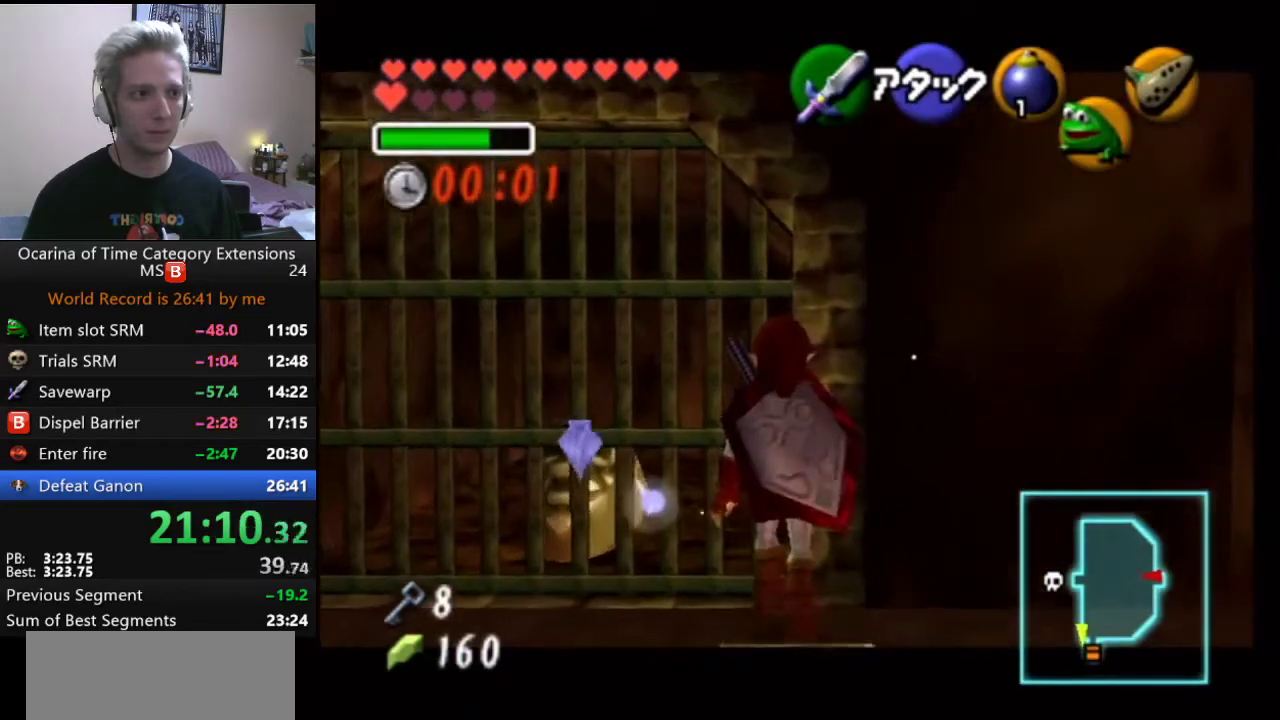
{"buttons": [], "left_stick": "center", "right_stick": "center", "events": [[117, "left_stick", "center"], [133, "B", "down"], [133, "L1", "up"], [233, "R1", "down"], [300, "B", "up"], [433, "R1", "up"]]}
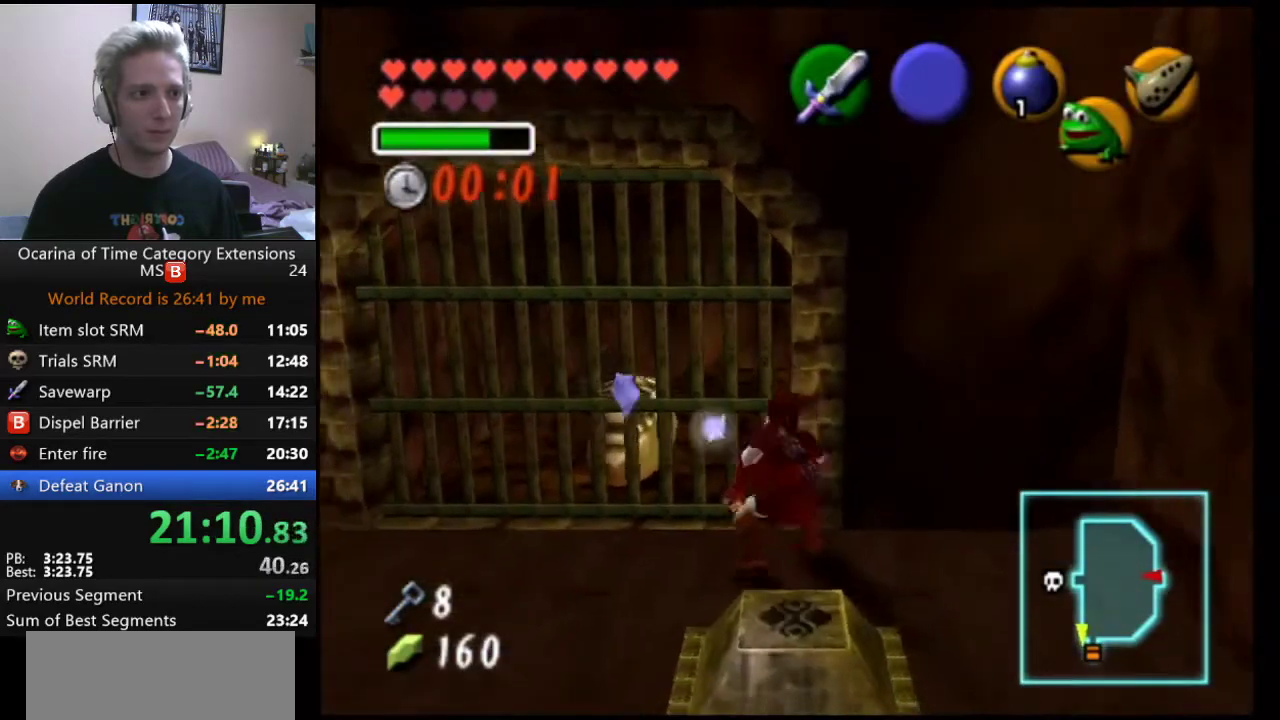
{"buttons": [], "left_stick": "center", "right_stick": "center", "events": [[17, "left_stick", "down"], [83, "left_stick", "center"]]}
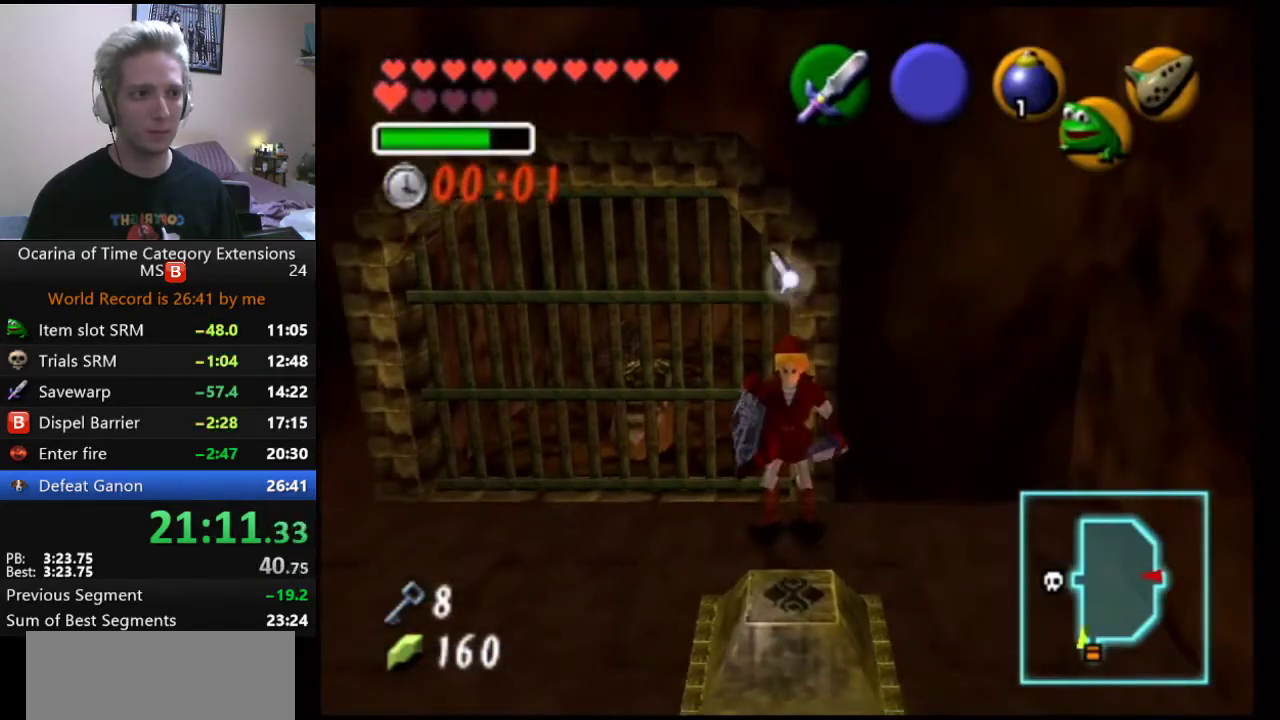
{"buttons": [], "left_stick": "center", "right_stick": "center", "events": []}
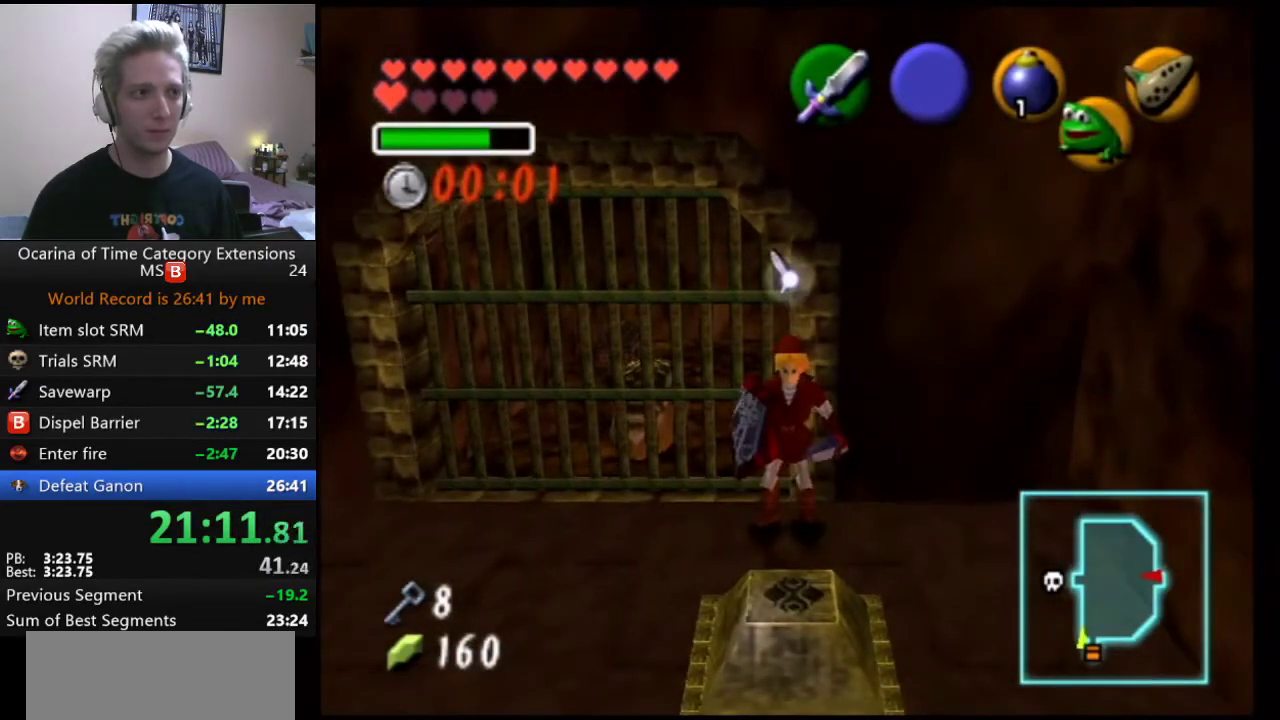
{"buttons": [], "left_stick": "center", "right_stick": "center", "events": []}
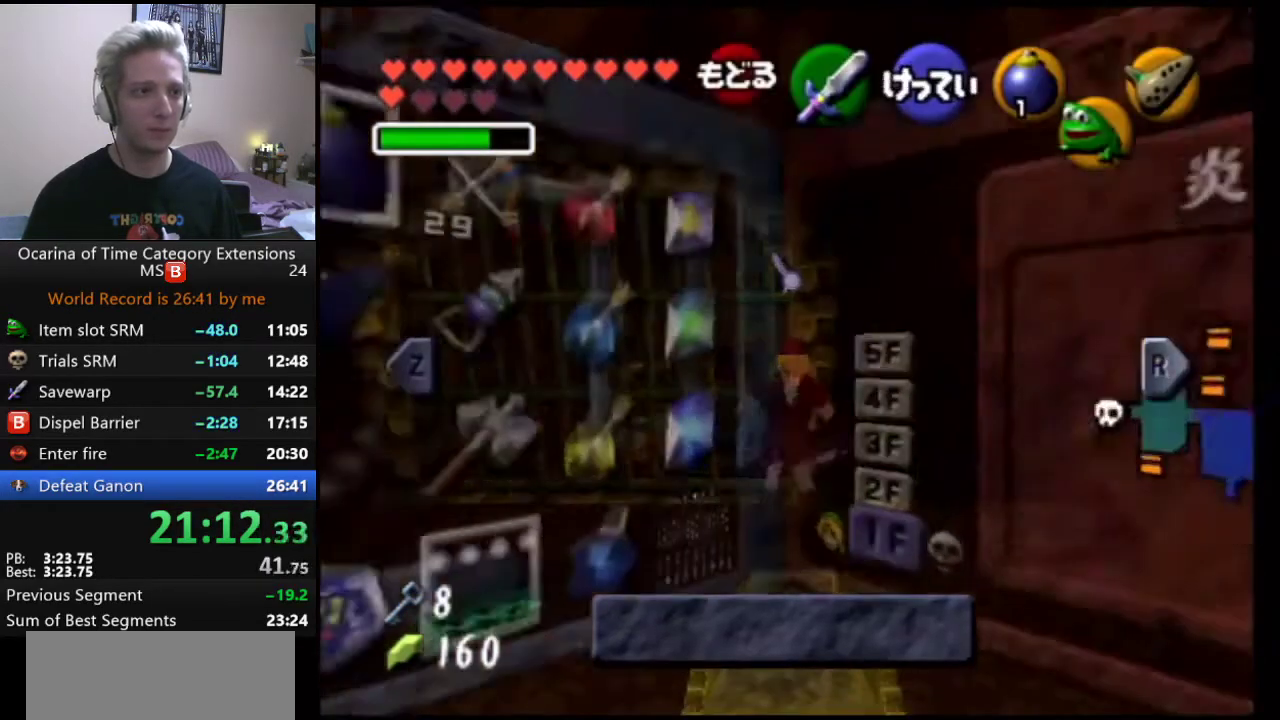
{"buttons": ["L1"], "left_stick": "center", "right_stick": "center", "events": [[333, "L1", "down"]]}